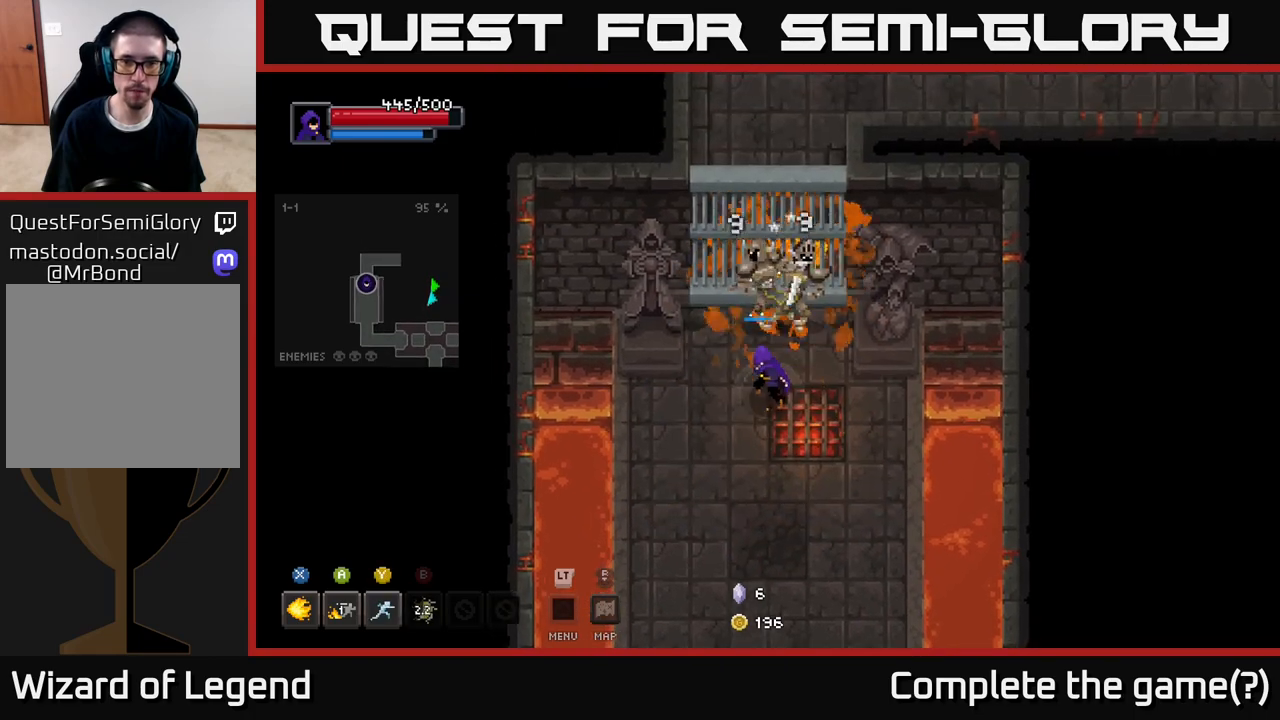
Gameplay with a controller (Xbox layout); each line is a JSON object with the inputs held at the frame after it. "events" lists button and stick changes between this image and that frame as [ms after this image, input, new state], when the widget could be followed in between.
{"buttons": [], "left_stick": "down-left", "right_stick": "center", "events": [[400, "X", "up"], [400, "left_stick", "down-left"]]}
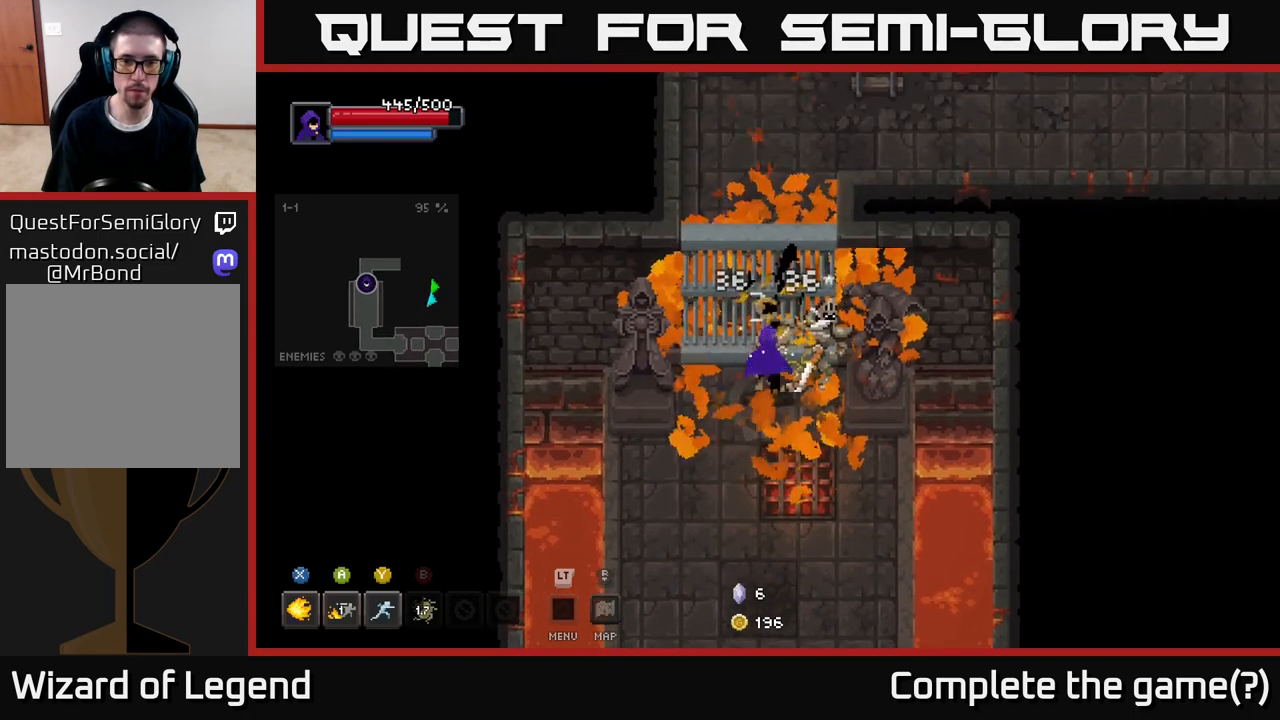
{"buttons": [], "left_stick": "down", "right_stick": "center", "events": [[267, "left_stick", "down"]]}
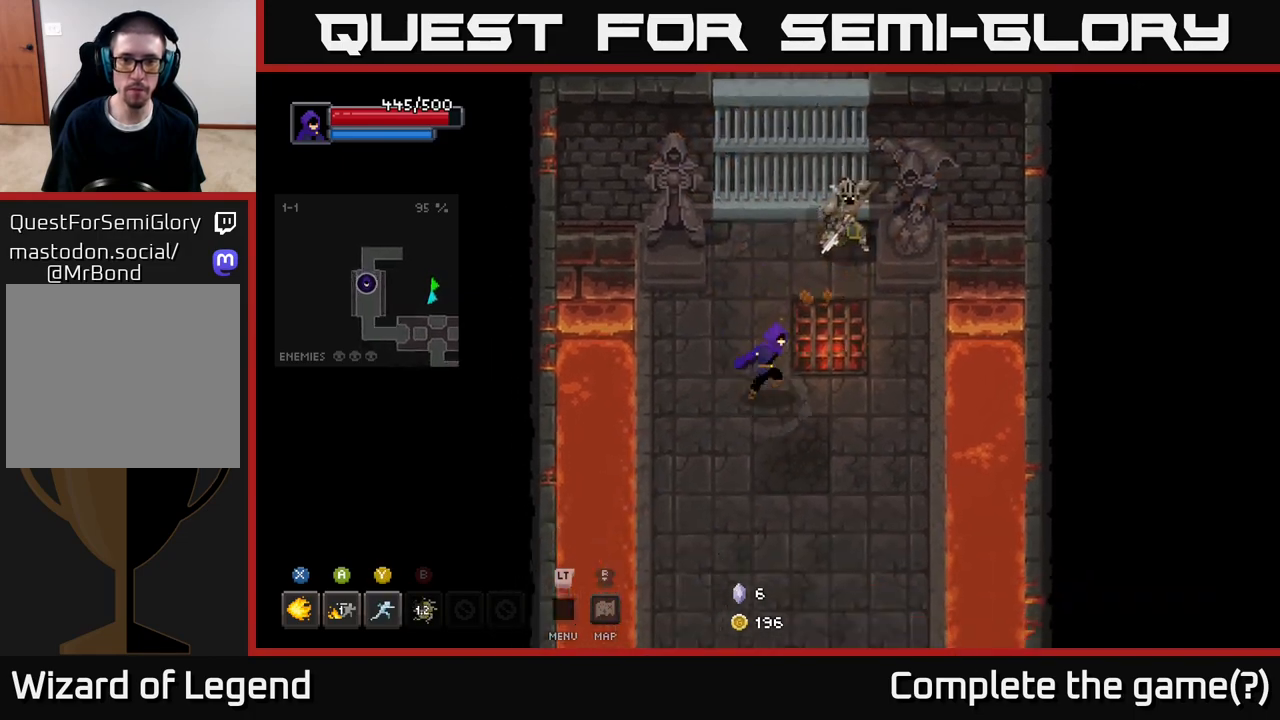
{"buttons": ["X"], "left_stick": "up-right", "right_stick": "center", "events": [[33, "left_stick", "right"], [100, "left_stick", "up"], [117, "X", "down"], [450, "left_stick", "up-right"]]}
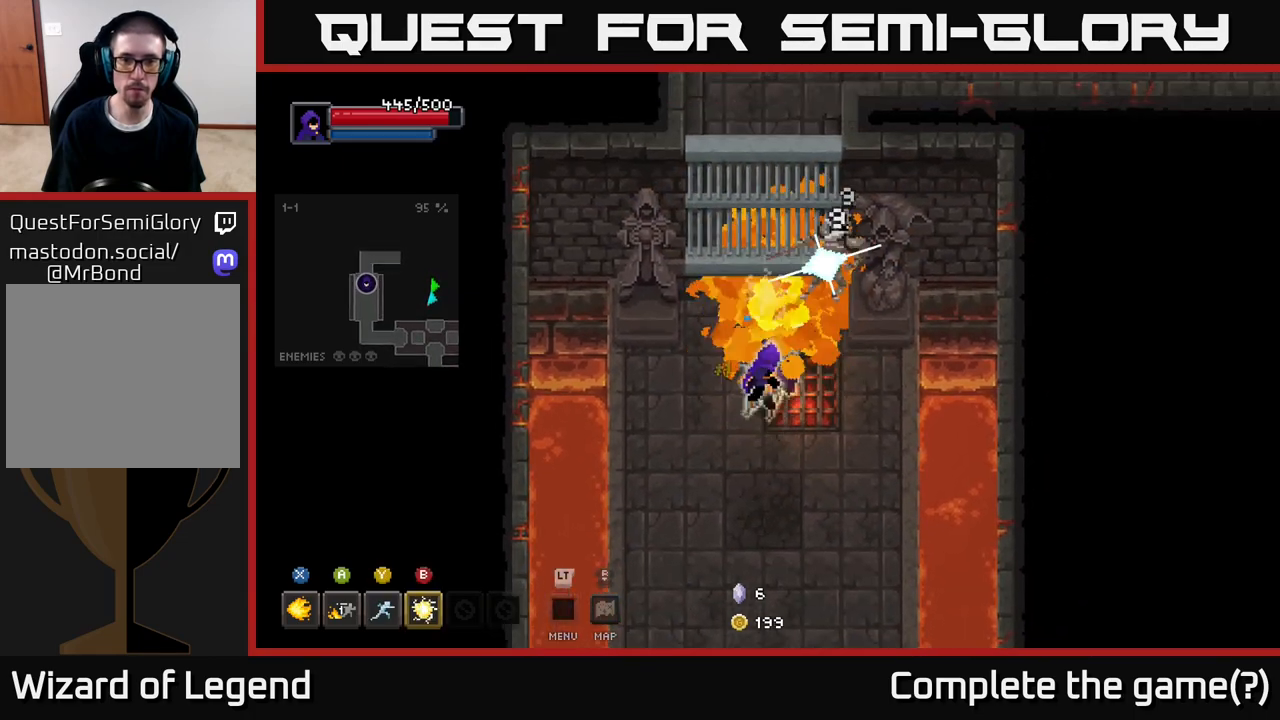
{"buttons": [], "left_stick": "up-right", "right_stick": "center", "events": [[483, "X", "up"]]}
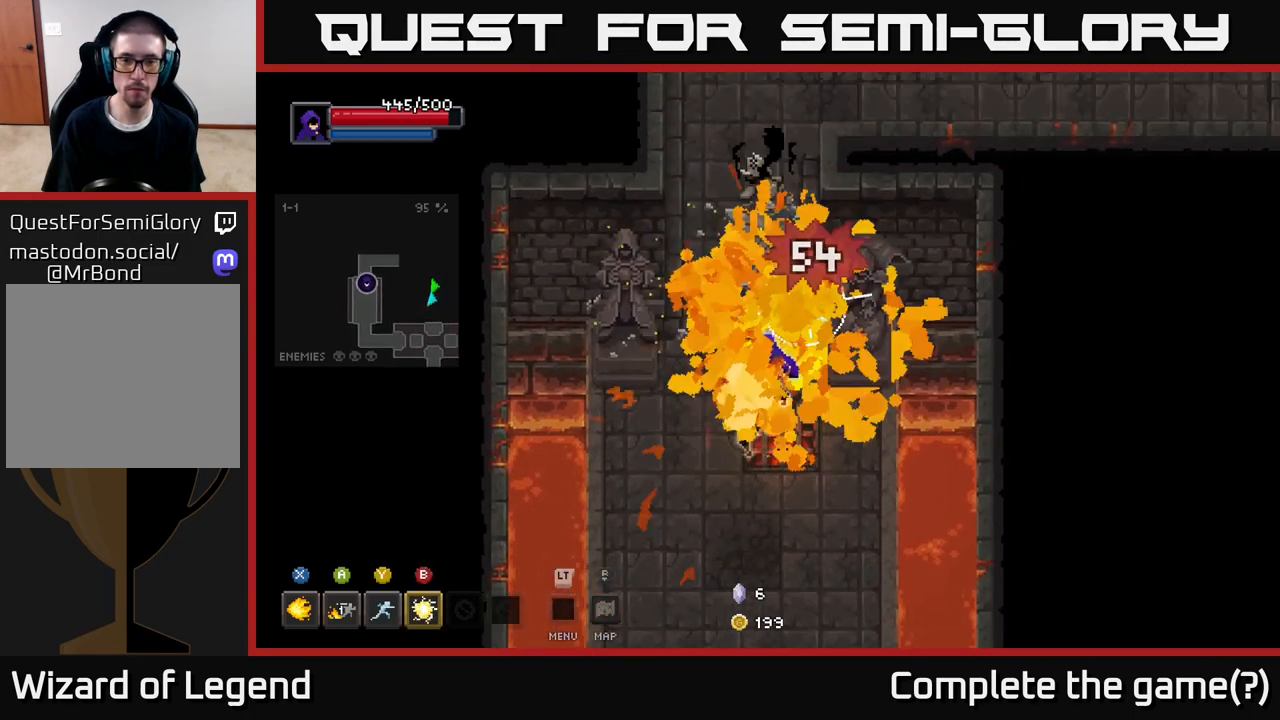
{"buttons": [], "left_stick": "up", "right_stick": "center", "events": [[33, "left_stick", "center"], [83, "left_stick", "down"], [467, "left_stick", "up"]]}
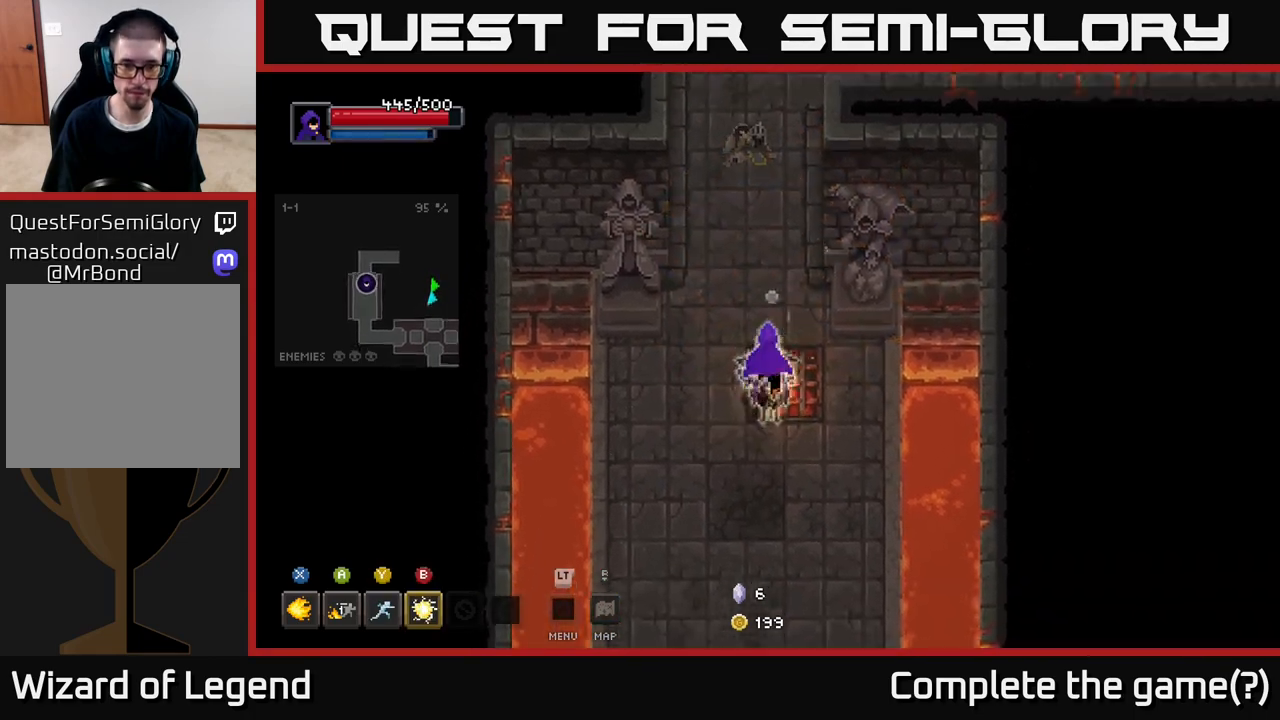
{"buttons": [], "left_stick": "up", "right_stick": "center", "events": []}
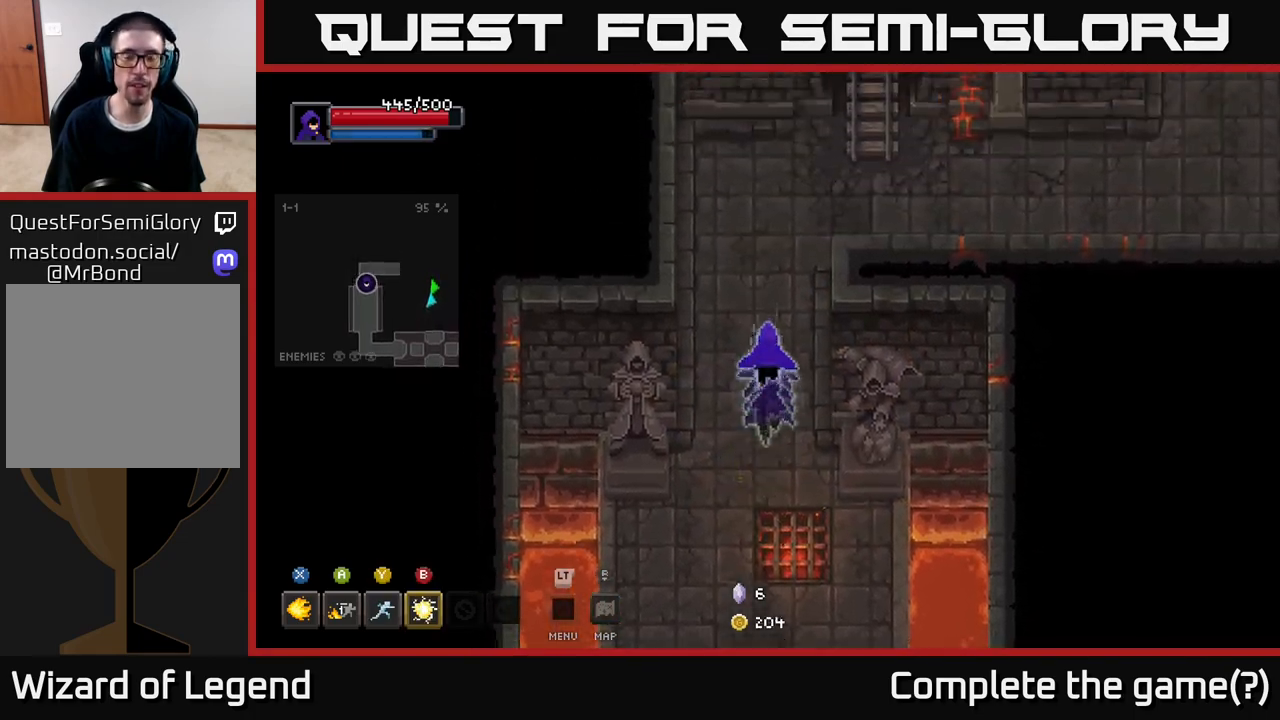
{"buttons": [], "left_stick": "up", "right_stick": "center", "events": []}
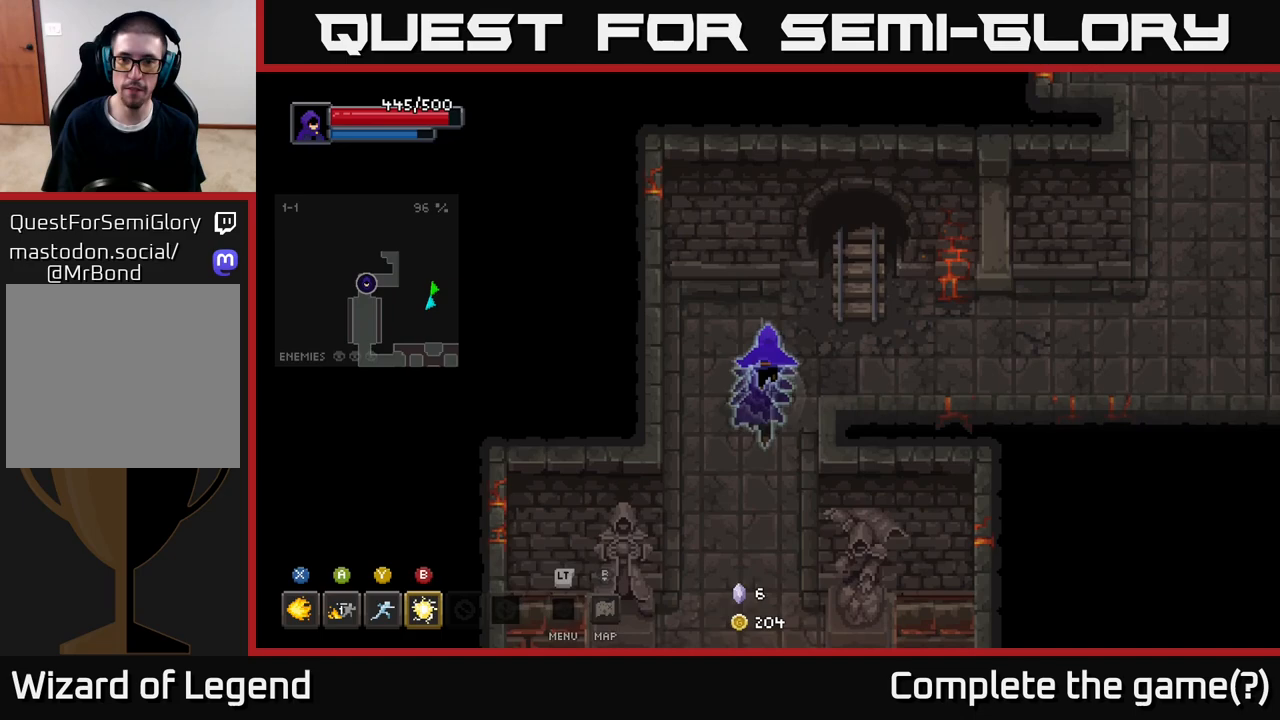
{"buttons": [], "left_stick": "right", "right_stick": "center", "events": [[50, "left_stick", "up-right"], [167, "left_stick", "right"]]}
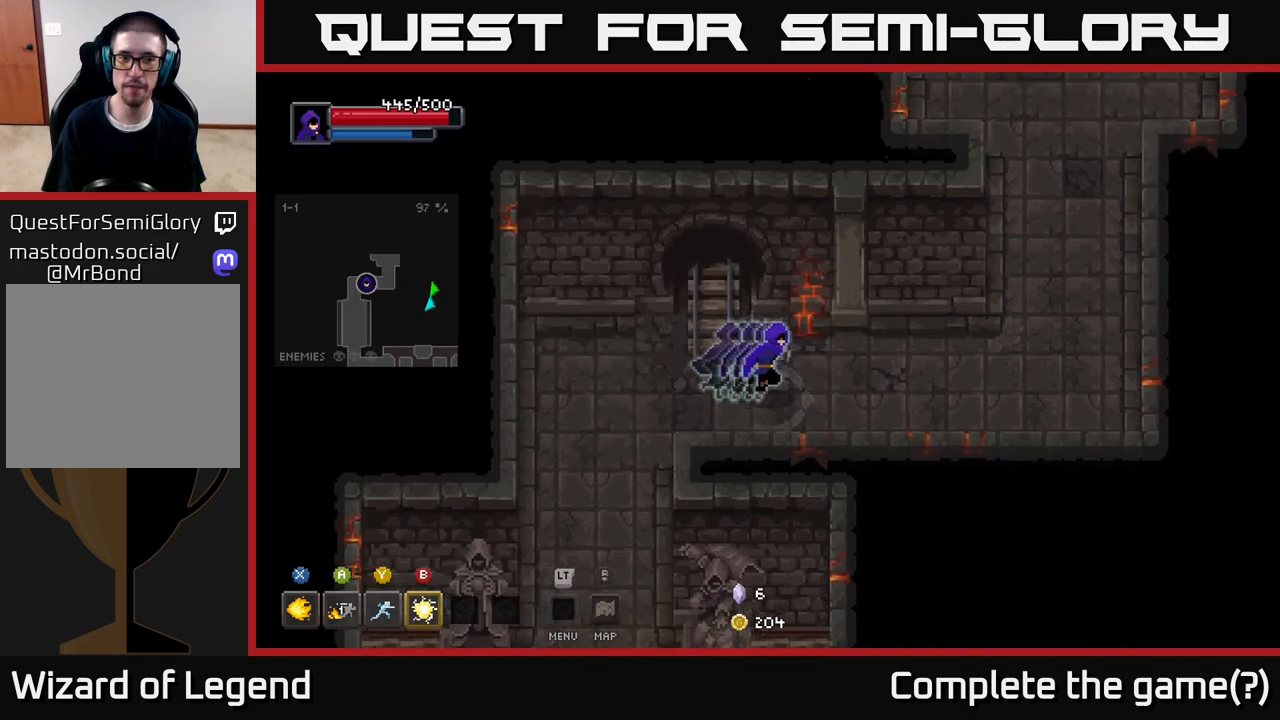
{"buttons": [], "left_stick": "right", "right_stick": "center", "events": []}
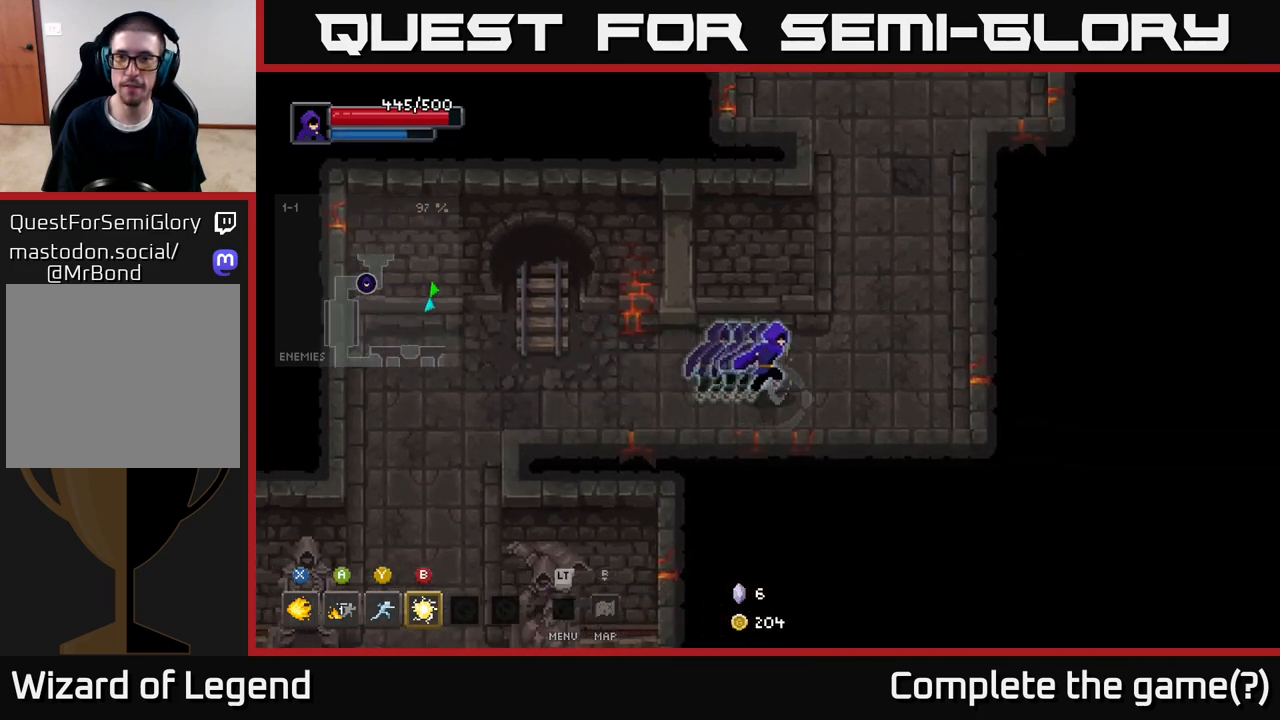
{"buttons": [], "left_stick": "up", "right_stick": "center", "events": [[133, "left_stick", "up-right"], [317, "left_stick", "up"]]}
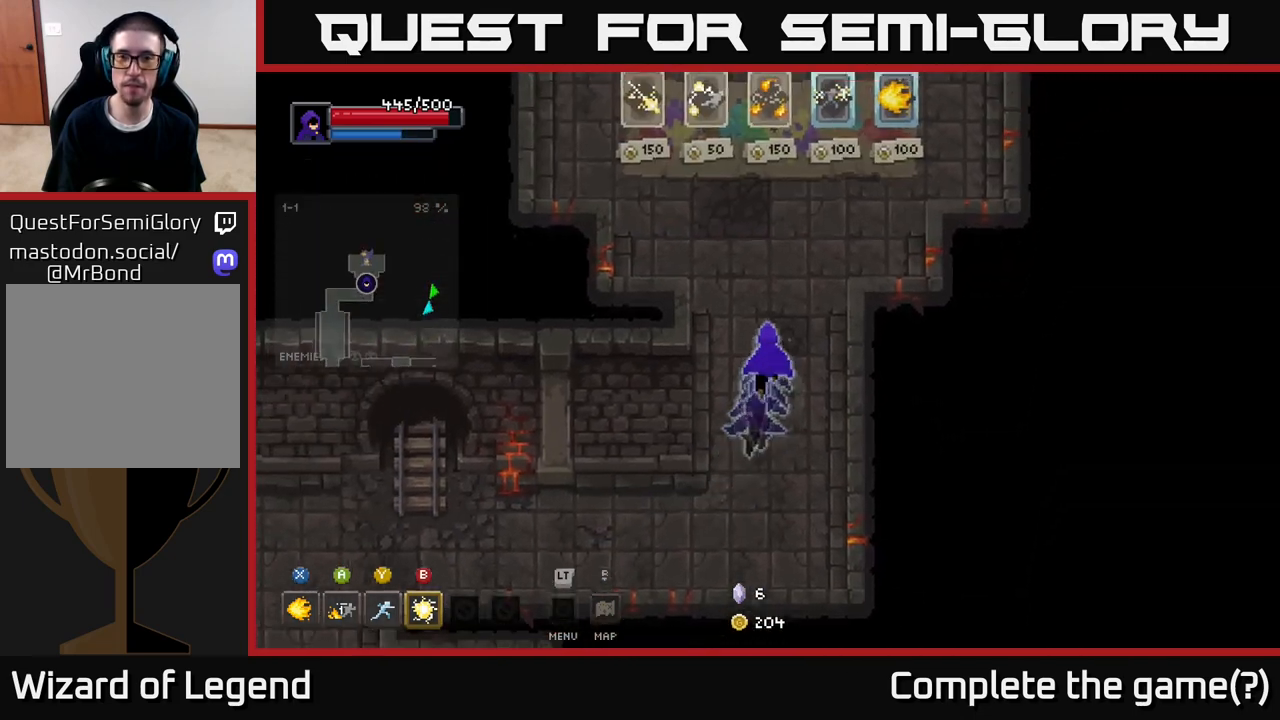
{"buttons": [], "left_stick": "up-right", "right_stick": "center", "events": [[300, "left_stick", "up-right"]]}
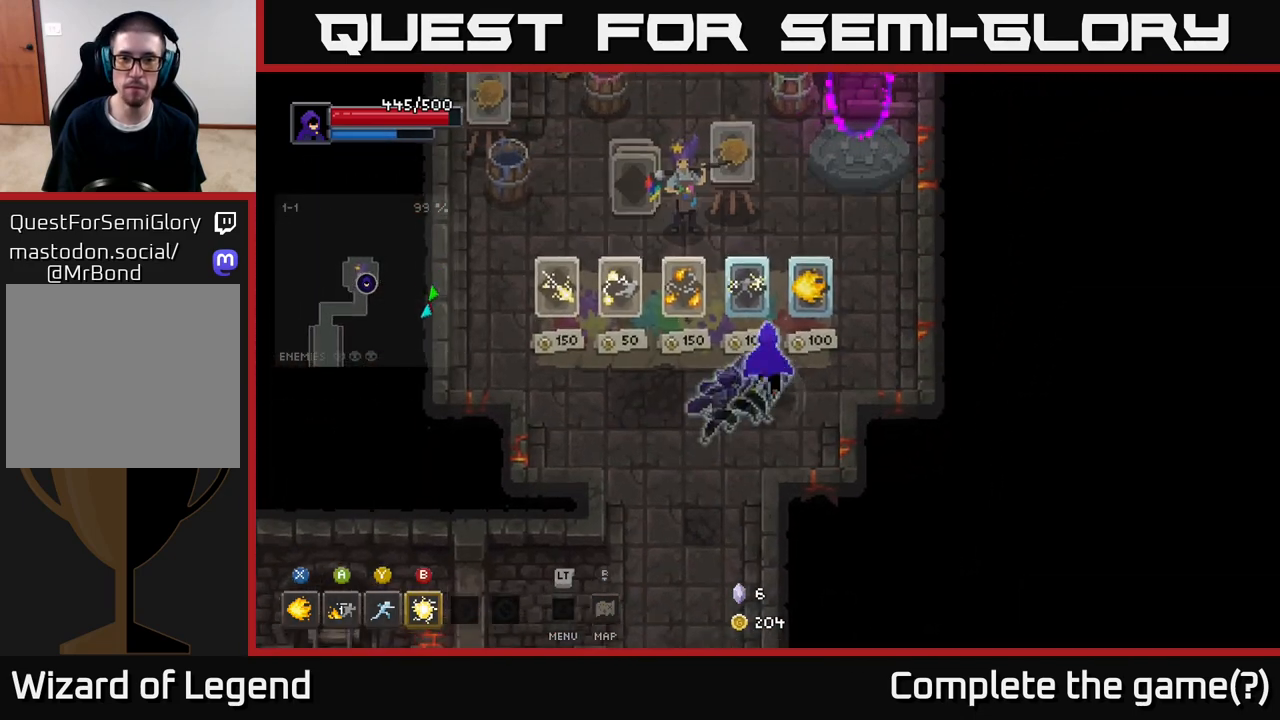
{"buttons": [], "left_stick": "center", "right_stick": "center", "events": [[33, "left_stick", "center"]]}
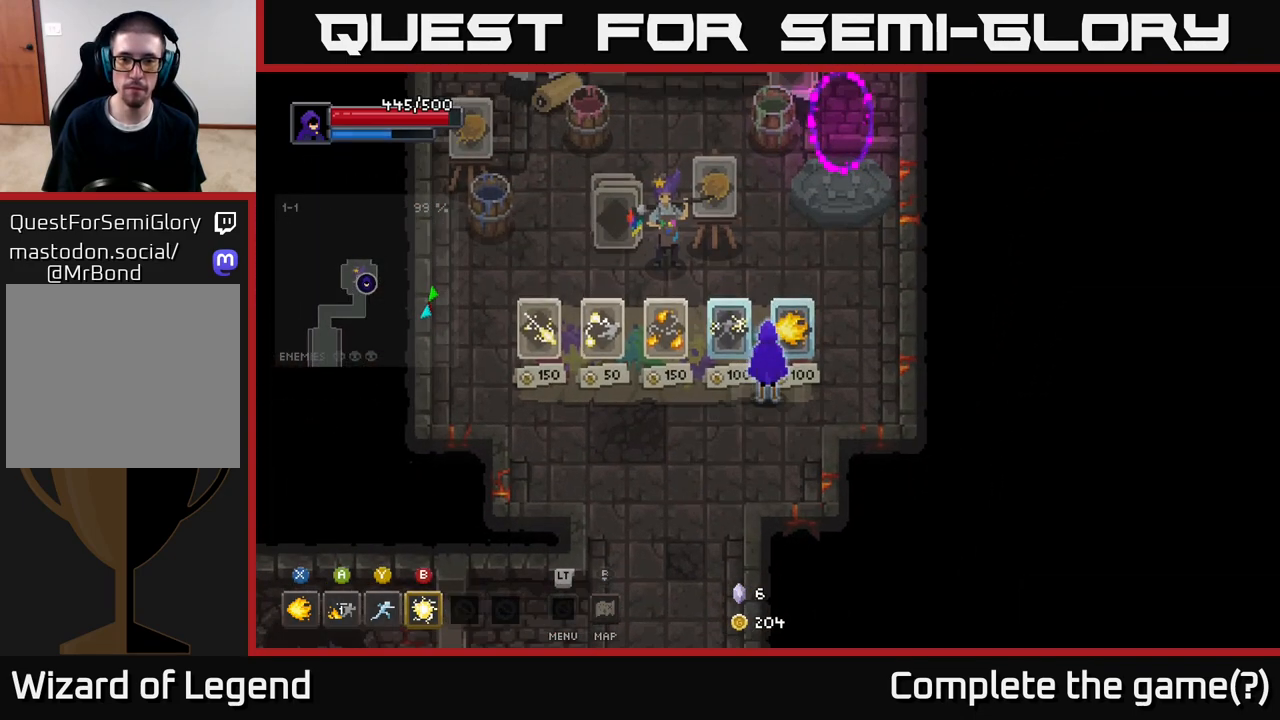
{"buttons": [], "left_stick": "center", "right_stick": "center", "events": [[100, "left_stick", "right"], [300, "left_stick", "up"], [350, "left_stick", "center"]]}
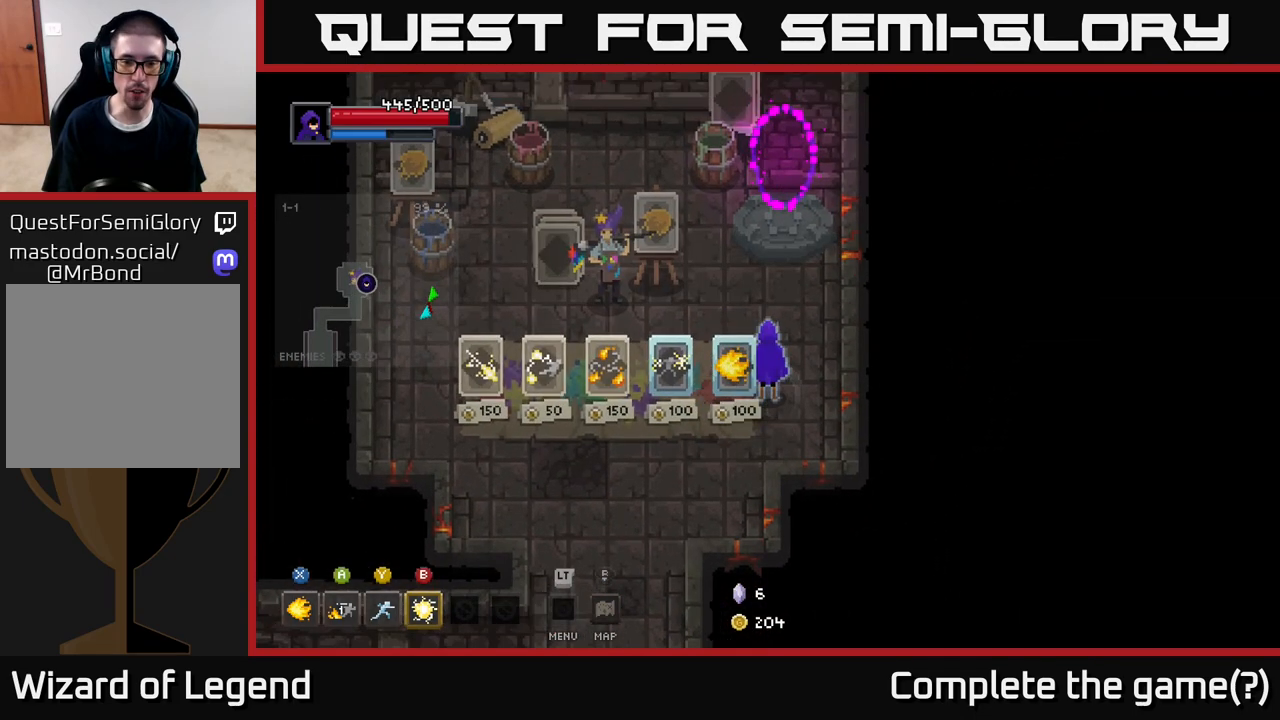
{"buttons": [], "left_stick": "center", "right_stick": "center", "events": [[317, "left_stick", "down-left"], [450, "left_stick", "center"]]}
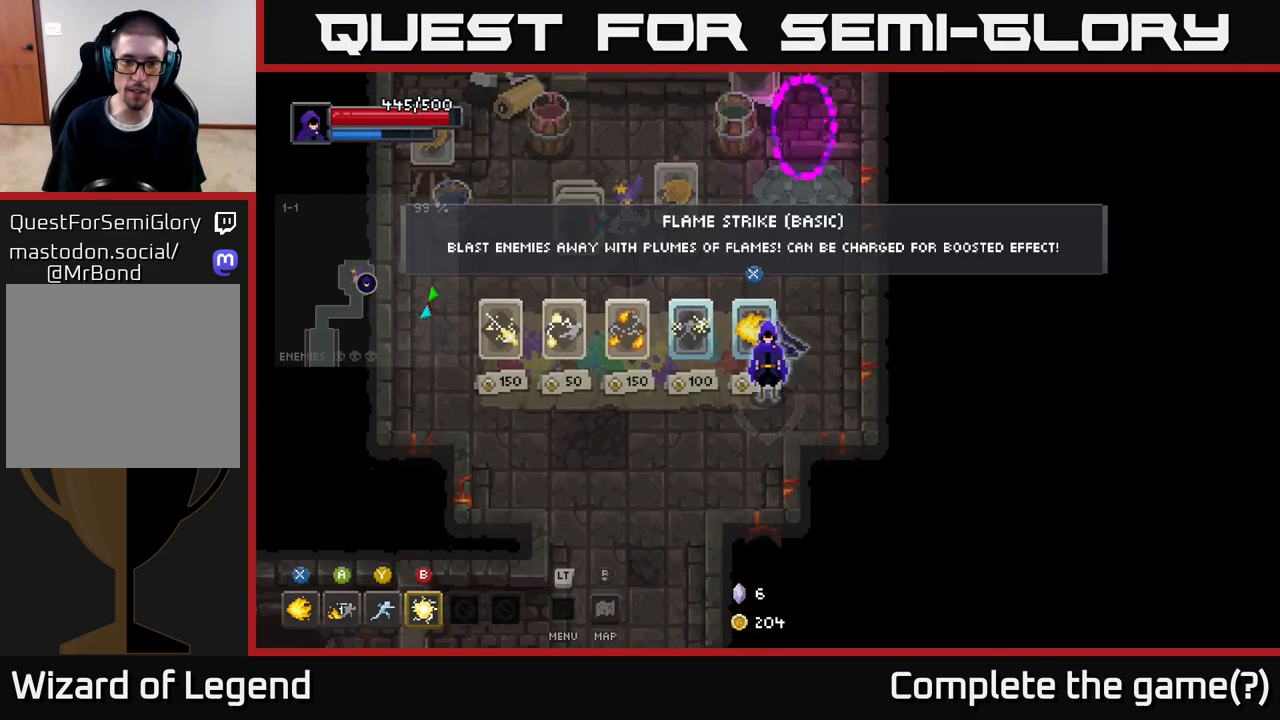
{"buttons": [], "left_stick": "center", "right_stick": "center", "events": []}
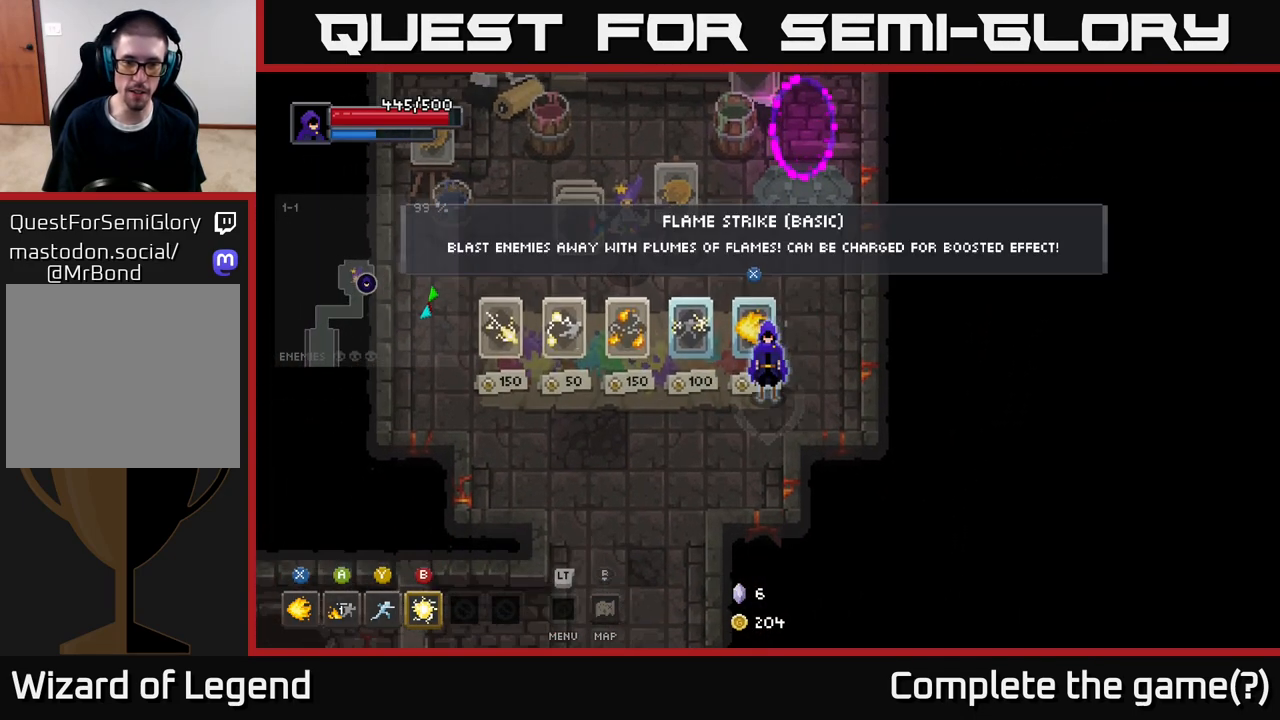
{"buttons": [], "left_stick": "center", "right_stick": "center", "events": [[183, "X", "down"], [233, "X", "up"]]}
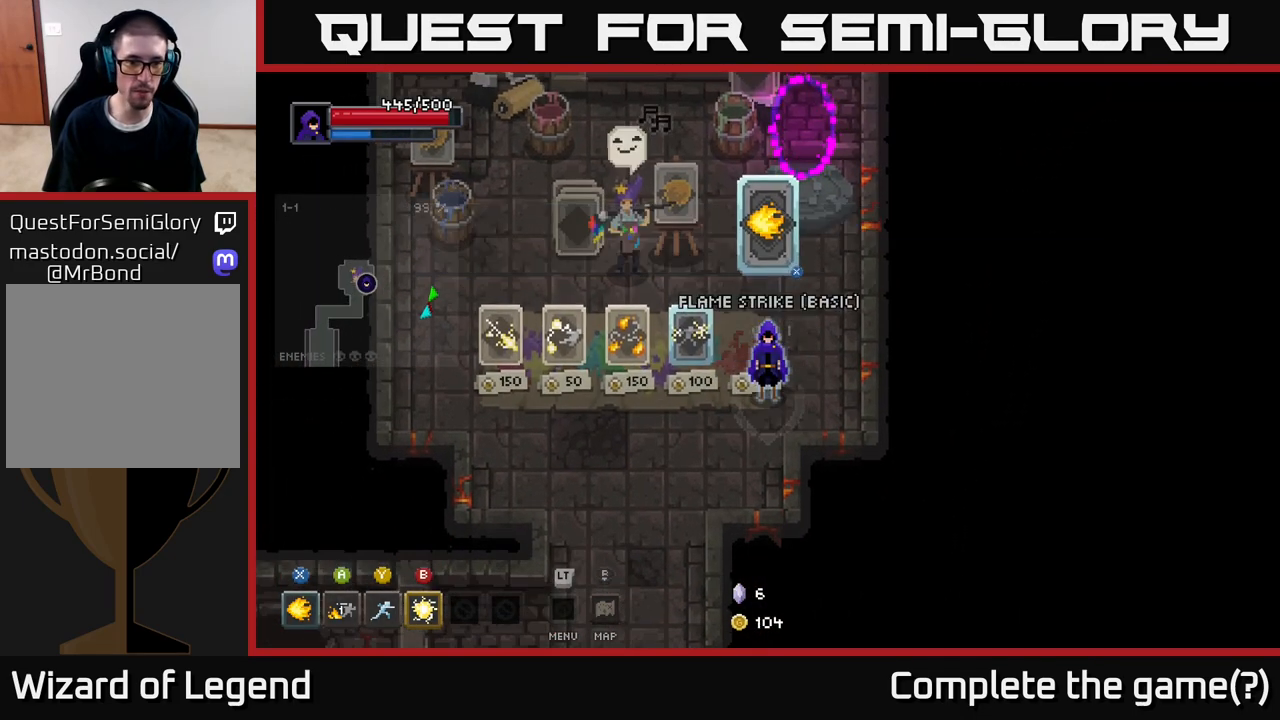
{"buttons": [], "left_stick": "center", "right_stick": "center", "events": []}
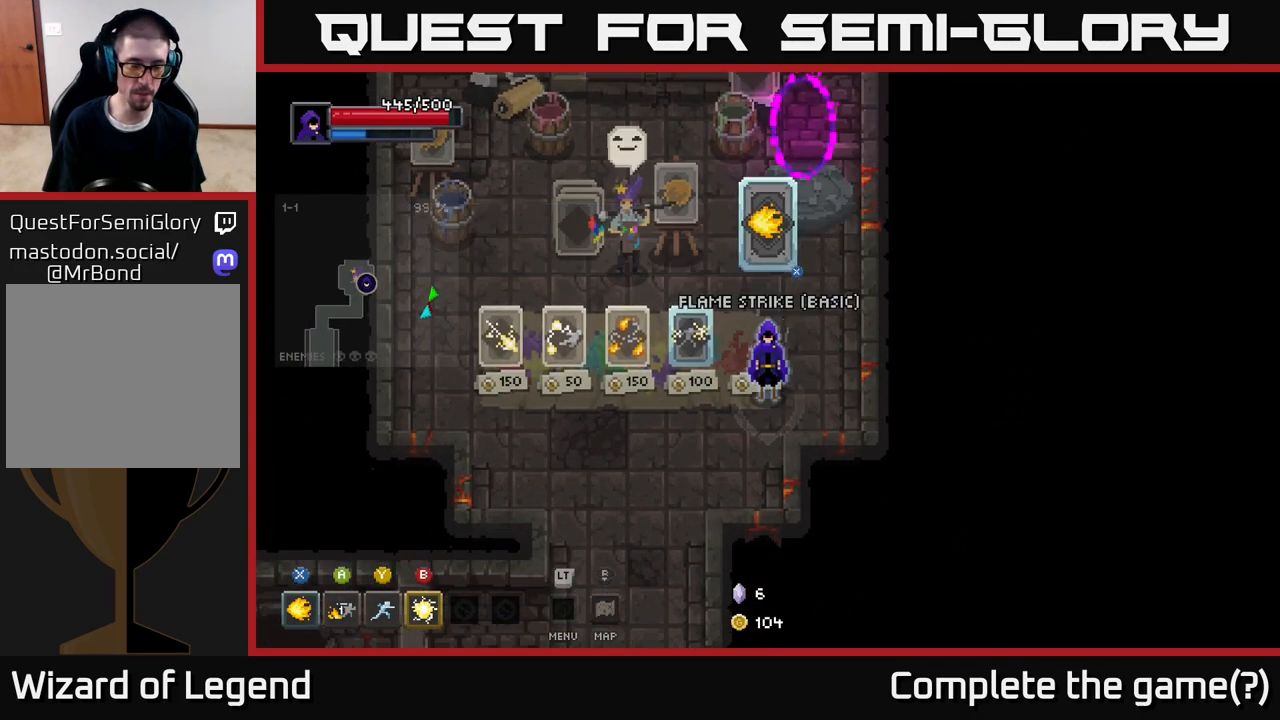
{"buttons": [], "left_stick": "left", "right_stick": "center", "events": [[250, "left_stick", "up-left"], [400, "left_stick", "left"]]}
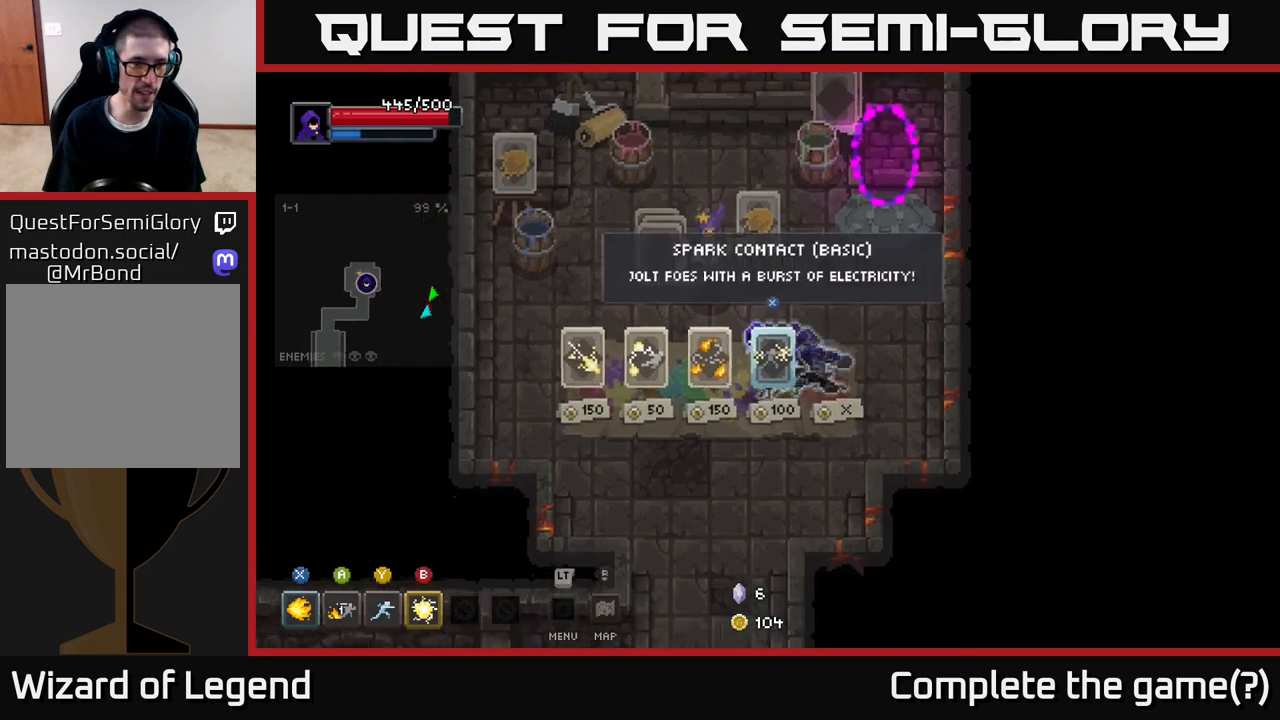
{"buttons": [], "left_stick": "up", "right_stick": "center", "events": [[117, "left_stick", "center"], [500, "left_stick", "up"]]}
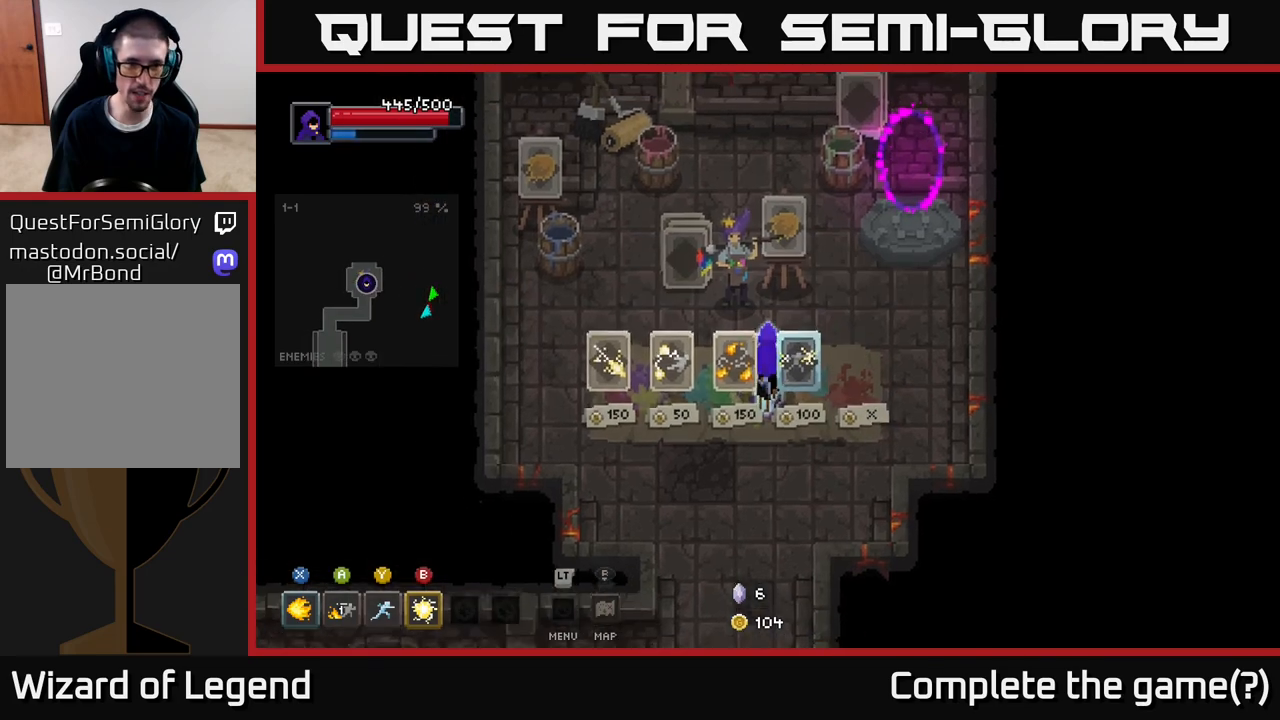
{"buttons": [], "left_stick": "down-right", "right_stick": "center", "events": [[217, "left_stick", "up-right"], [500, "left_stick", "down-right"]]}
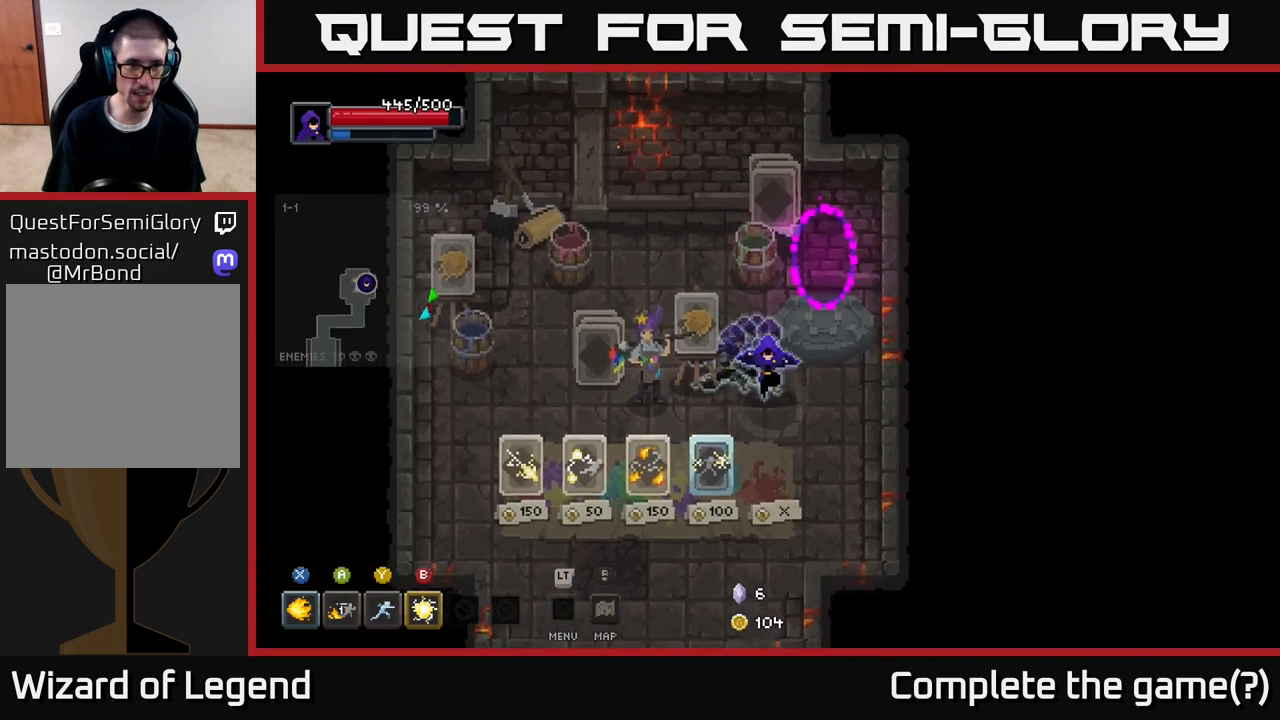
{"buttons": [], "left_stick": "center", "right_stick": "center", "events": [[50, "left_stick", "down"], [250, "left_stick", "left"], [300, "left_stick", "up-left"], [417, "left_stick", "center"]]}
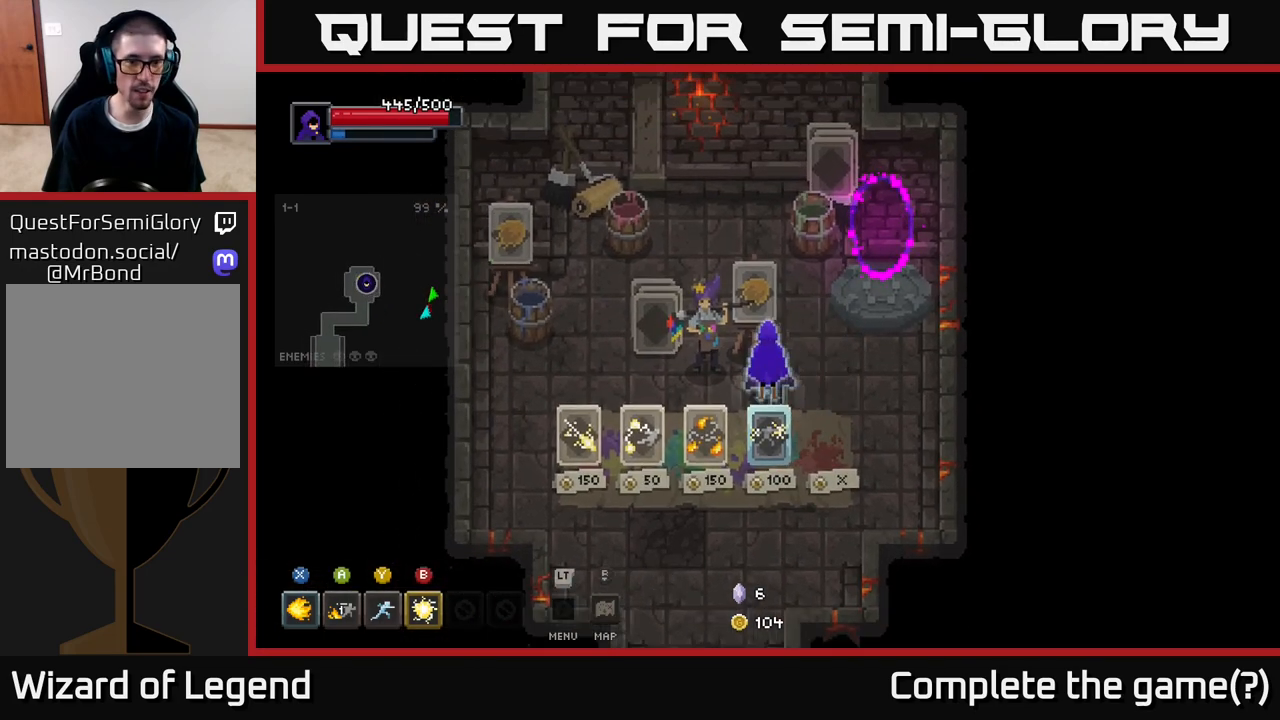
{"buttons": [], "left_stick": "center", "right_stick": "center", "events": [[283, "L2", "down"], [417, "L2", "up"]]}
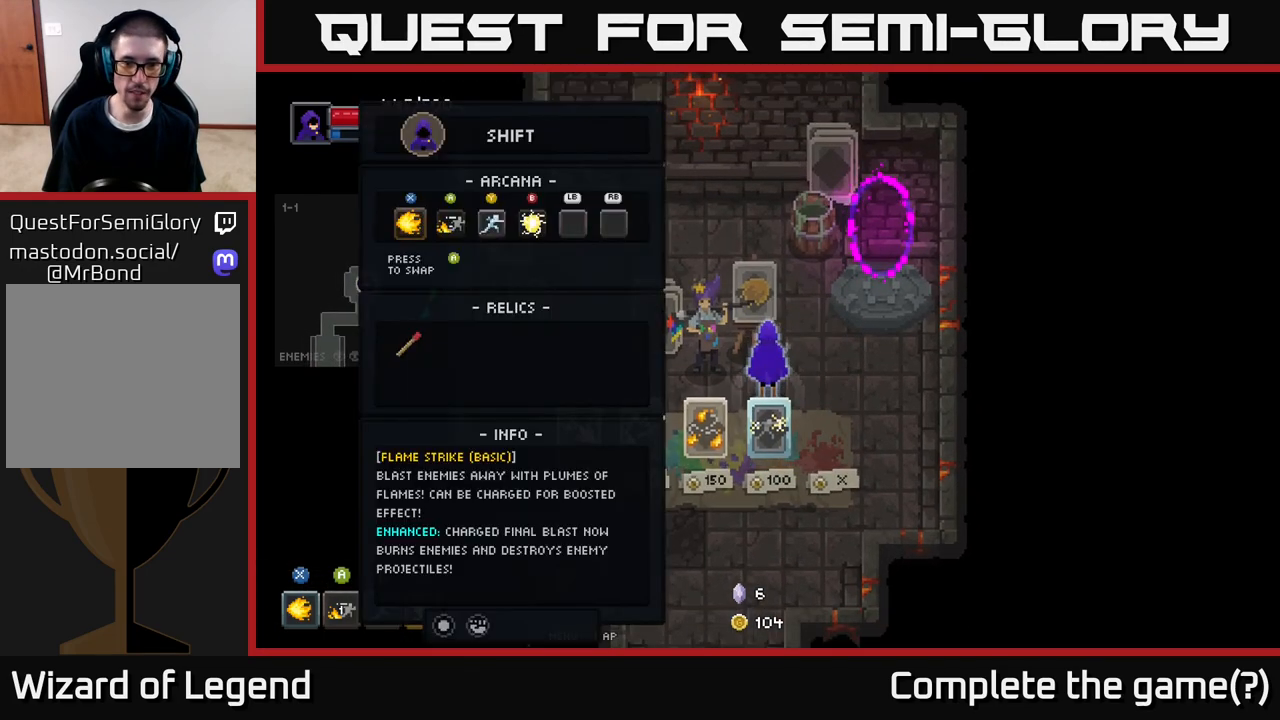
{"buttons": ["L2"], "left_stick": "center", "right_stick": "center", "events": [[483, "L2", "down"]]}
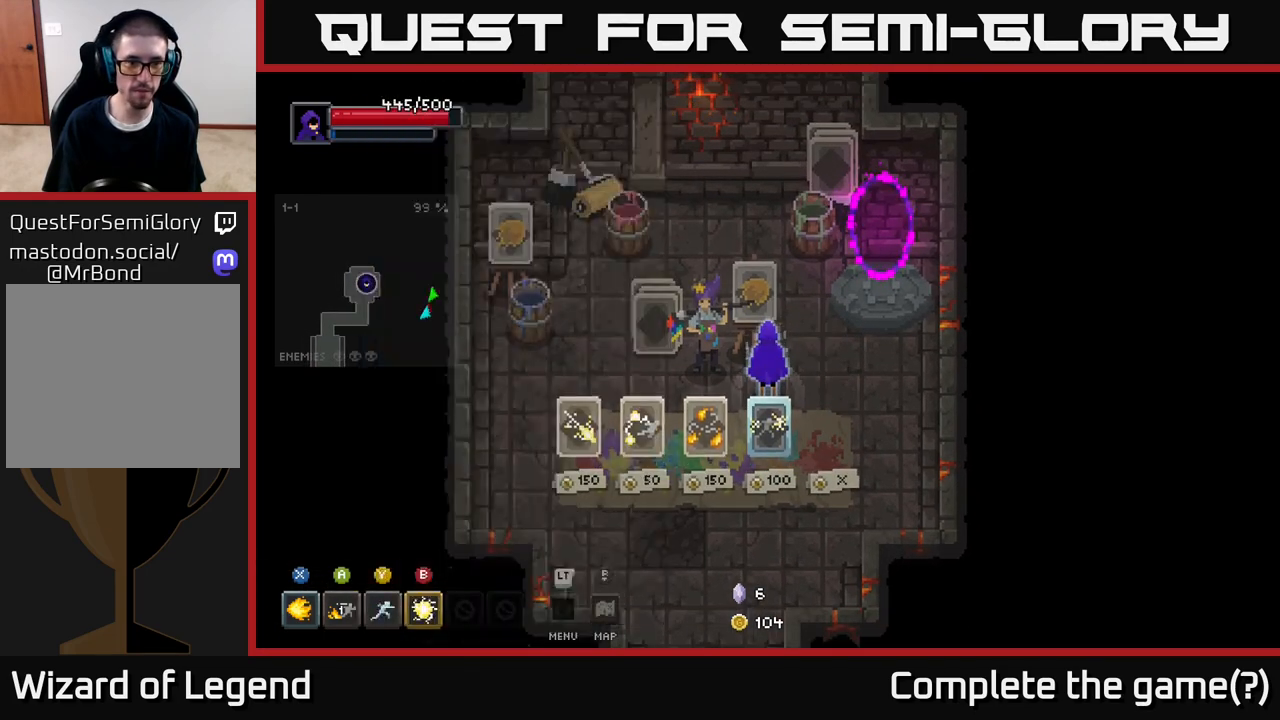
{"buttons": [], "left_stick": "right", "right_stick": "center", "events": [[117, "L2", "up"], [200, "left_stick", "right"], [367, "R3", "down"], [467, "R3", "up"]]}
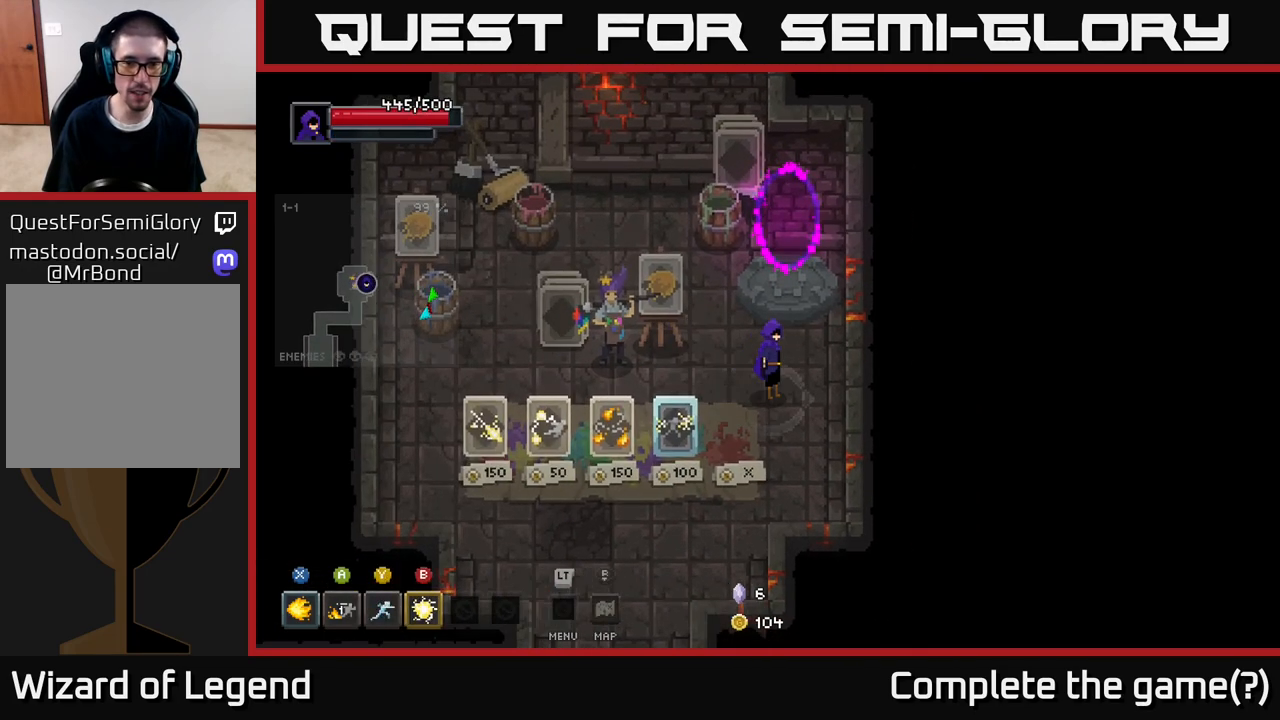
{"buttons": [], "left_stick": "center", "right_stick": "center", "events": [[17, "left_stick", "center"], [383, "right_stick", "down"], [467, "right_stick", "center"]]}
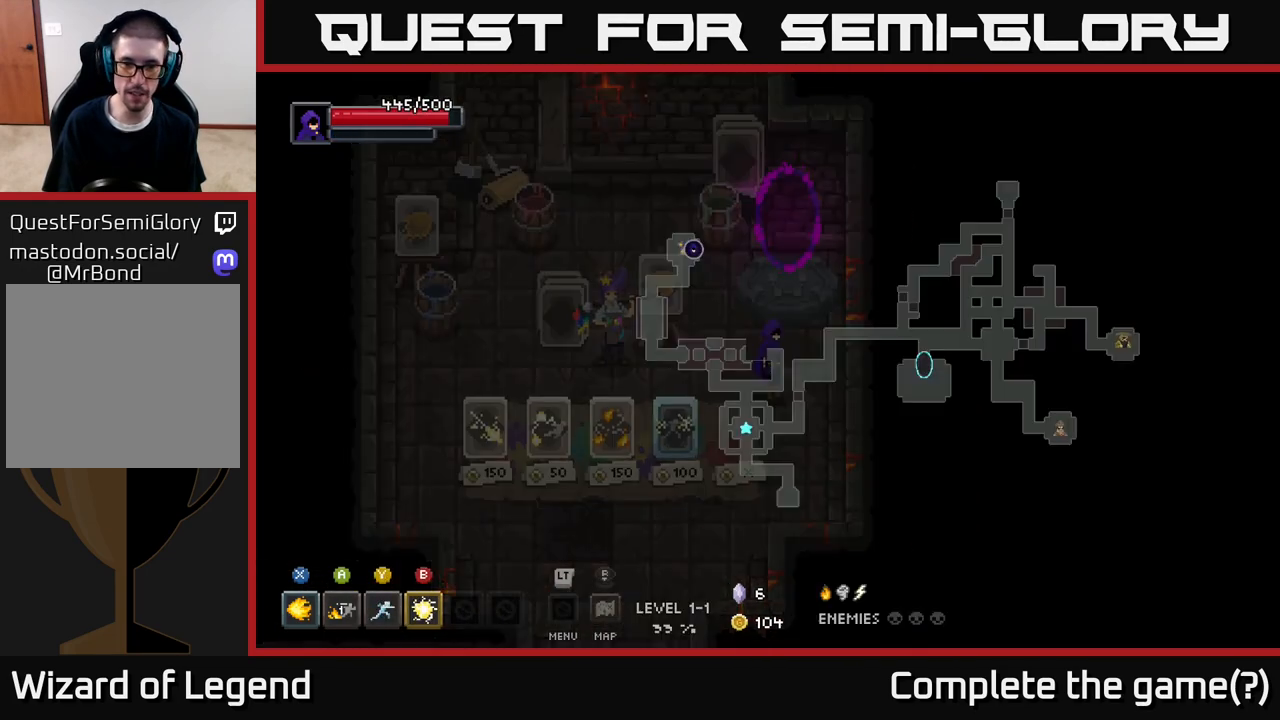
{"buttons": [], "left_stick": "center", "right_stick": "center", "events": []}
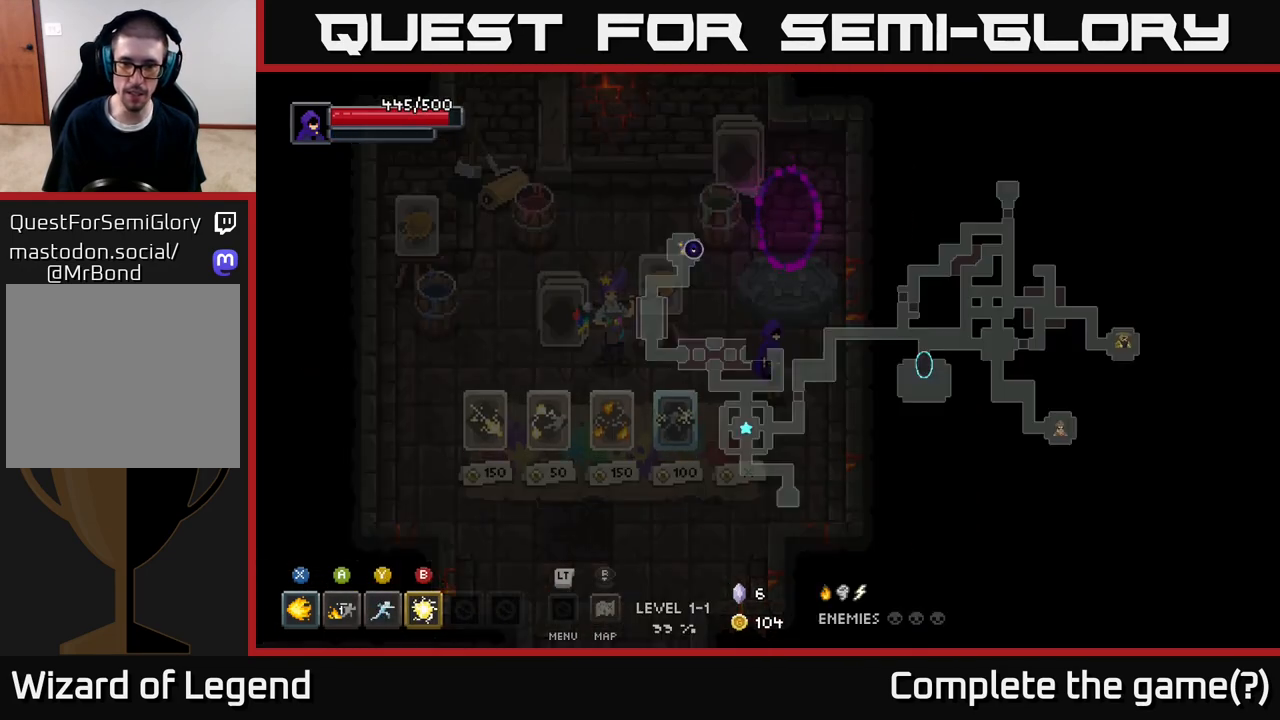
{"buttons": [], "left_stick": "center", "right_stick": "center", "events": []}
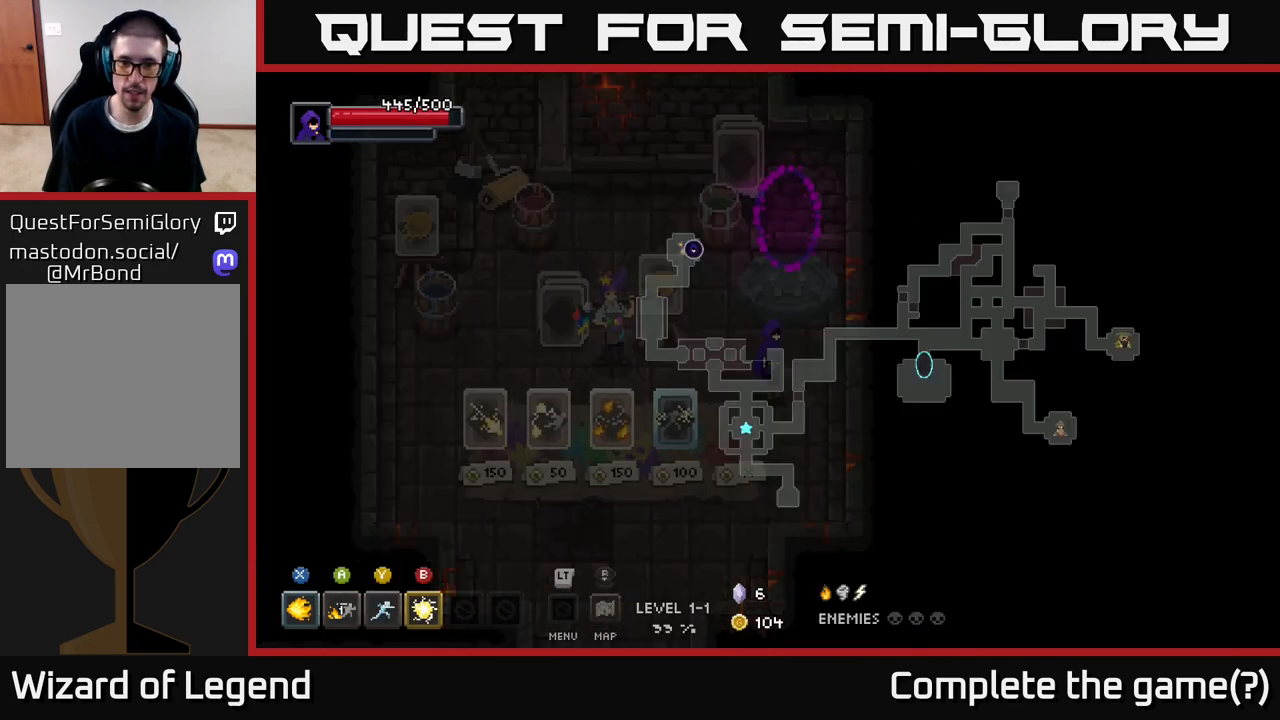
{"buttons": [], "left_stick": "center", "right_stick": "center", "events": []}
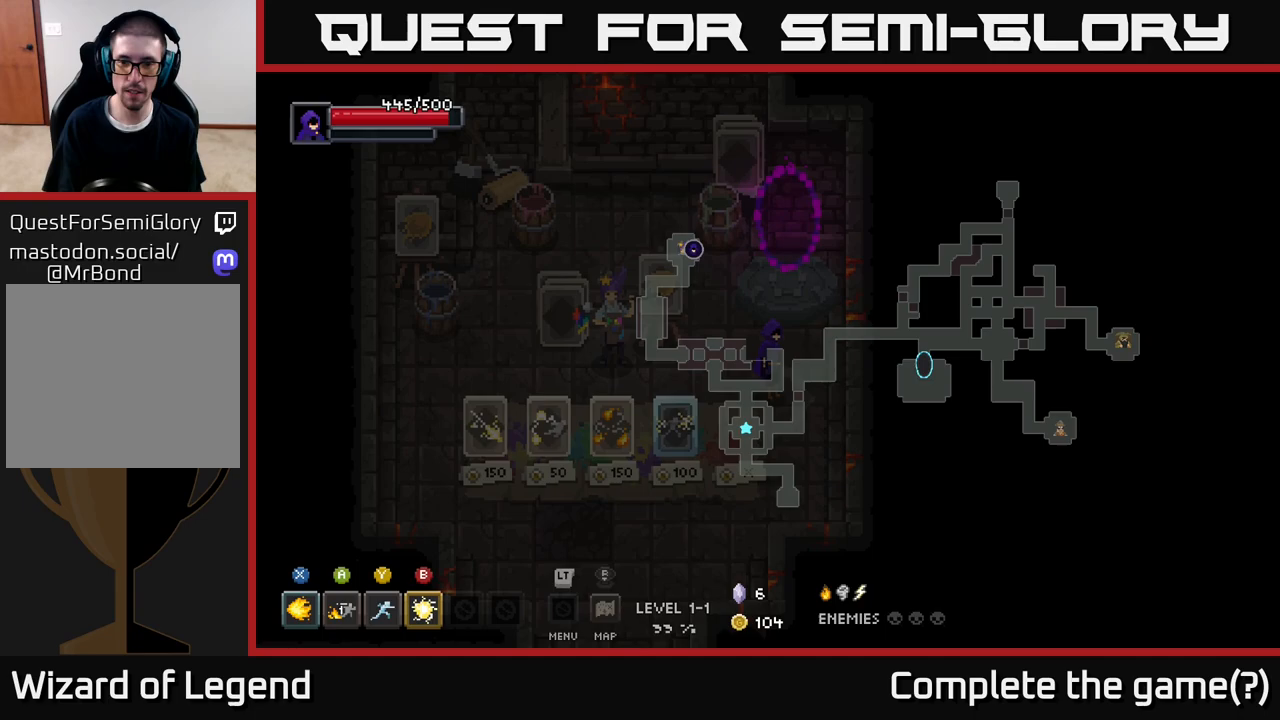
{"buttons": [], "left_stick": "center", "right_stick": "center", "events": []}
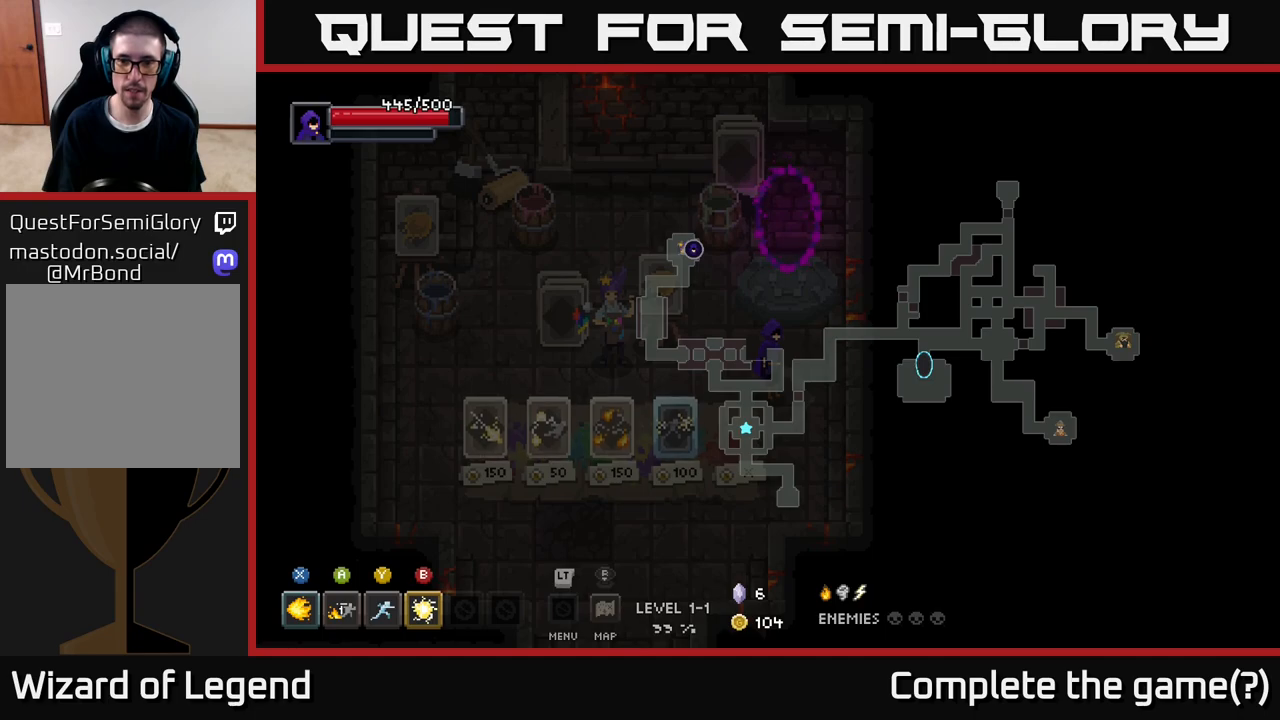
{"buttons": [], "left_stick": "center", "right_stick": "center", "events": []}